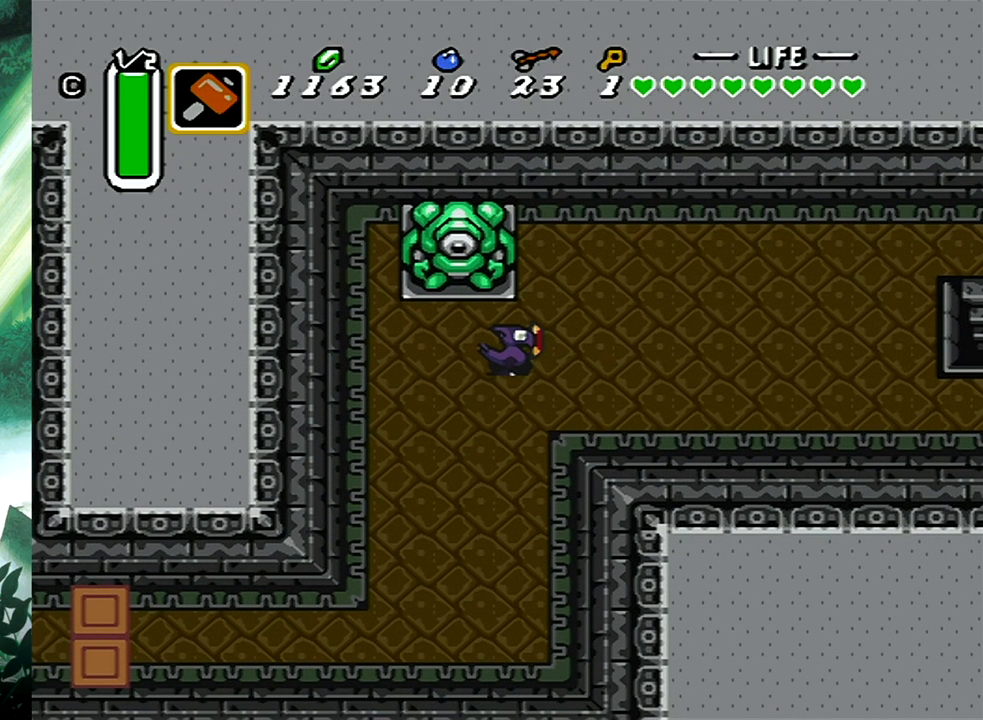
Gameplay with a controller (Xbox layout); each line is a JSON object with the inputs held at the frame after it. "events" lists button and stick changes between this image and that frame as [ms after this image, input, new state], when the widget could be followed in between. Not read: L2 R2 left_stick right_stick.
{"buttons": ["DPAD_UP", "DPAD_RIGHT"], "events": [[317, "DPAD_RIGHT", "down"], [317, "DPAD_UP", "down"]]}
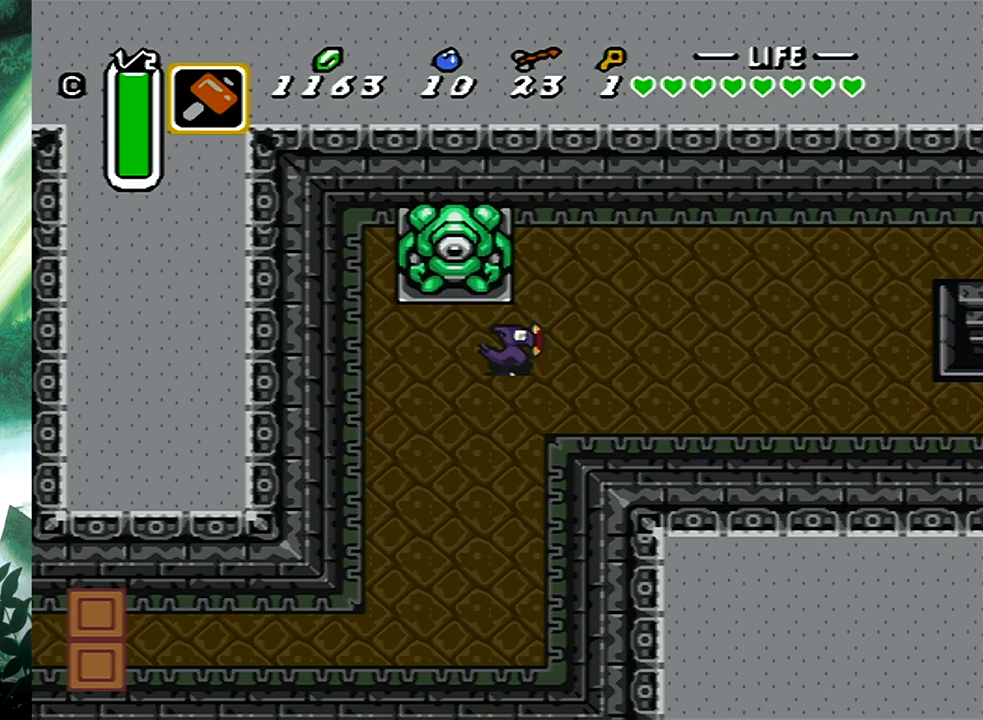
{"buttons": ["B"], "events": [[100, "DPAD_RIGHT", "up"], [233, "DPAD_RIGHT", "down"], [317, "DPAD_UP", "up"], [383, "B", "down"], [400, "DPAD_RIGHT", "up"]]}
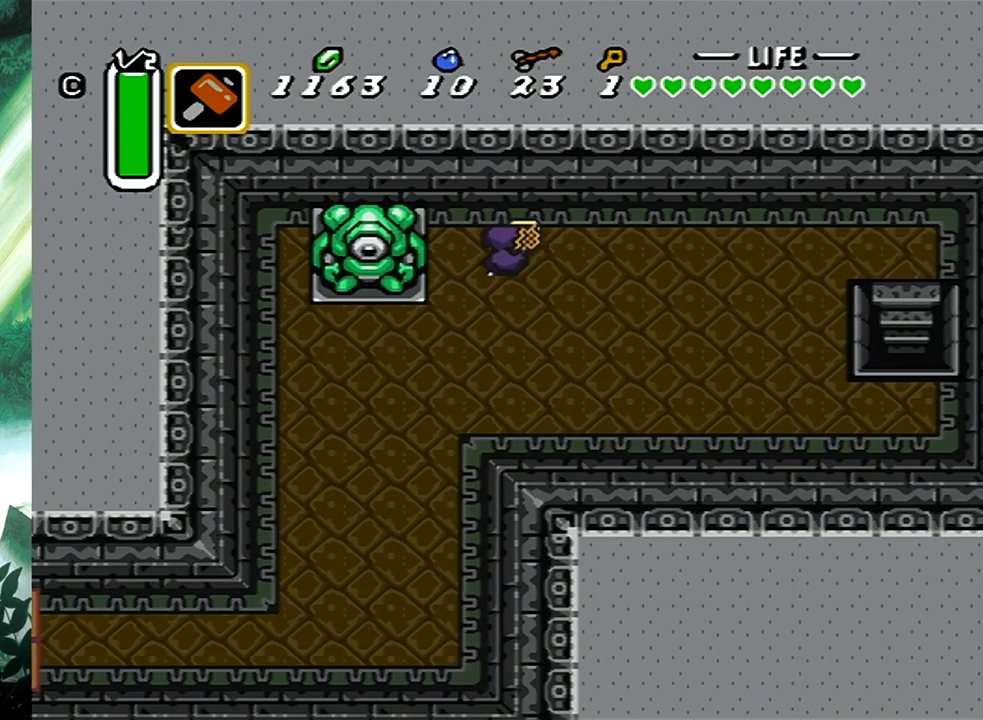
{"buttons": [], "events": [[483, "B", "up"]]}
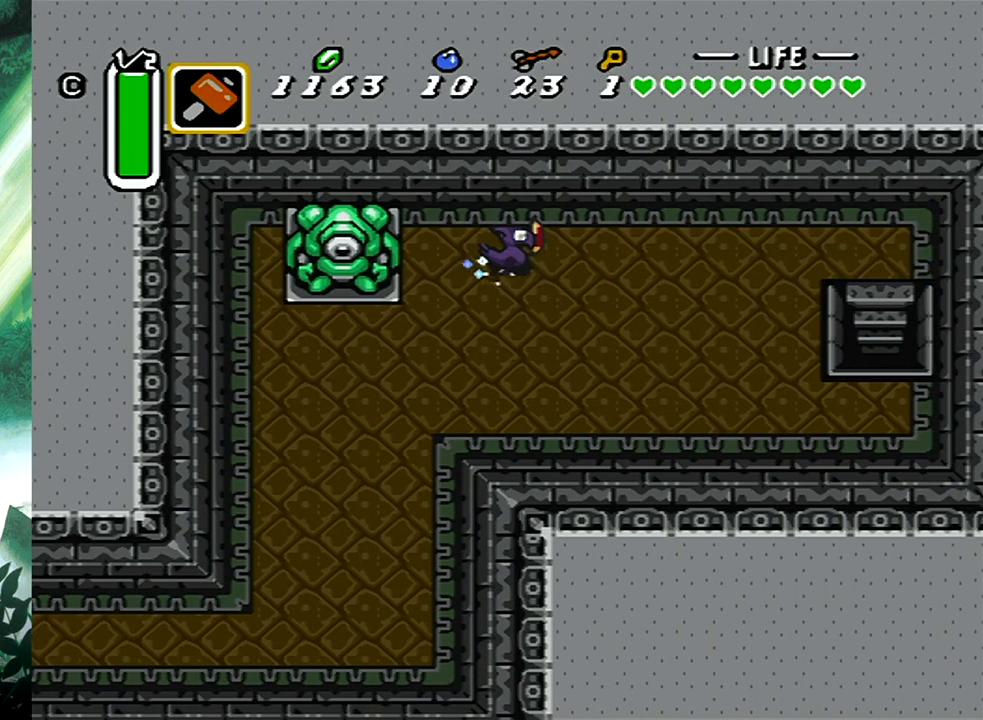
{"buttons": ["DPAD_DOWN", "DPAD_RIGHT"], "events": [[267, "DPAD_DOWN", "down"], [267, "DPAD_RIGHT", "down"], [300, "DPAD_RIGHT", "up"], [350, "DPAD_RIGHT", "down"]]}
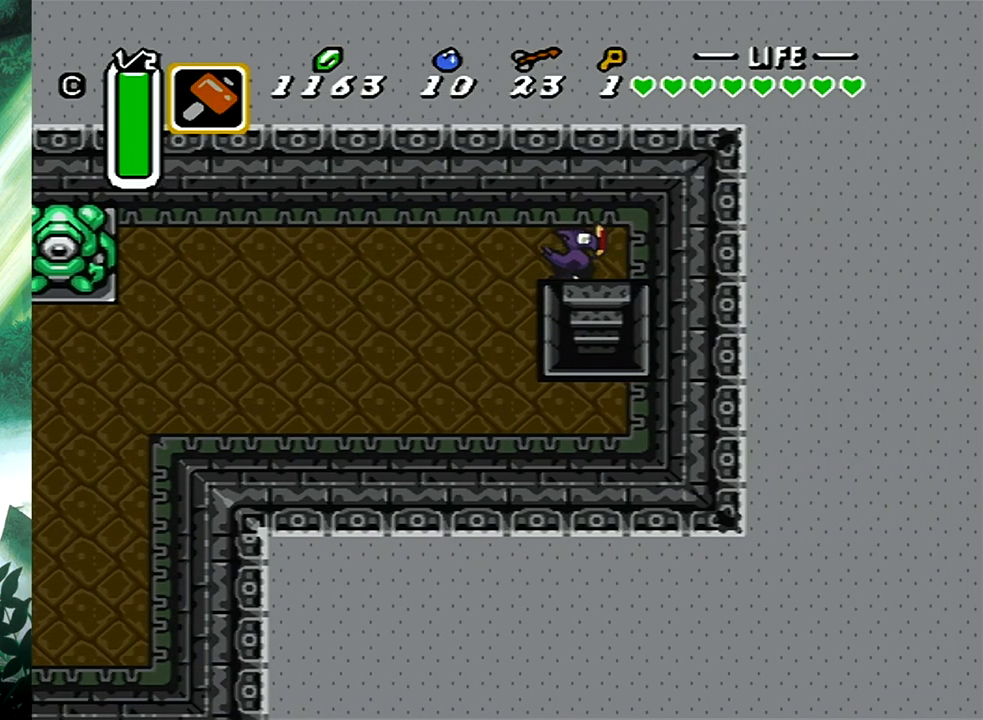
{"buttons": [], "events": [[33, "DPAD_RIGHT", "up"], [350, "DPAD_DOWN", "up"]]}
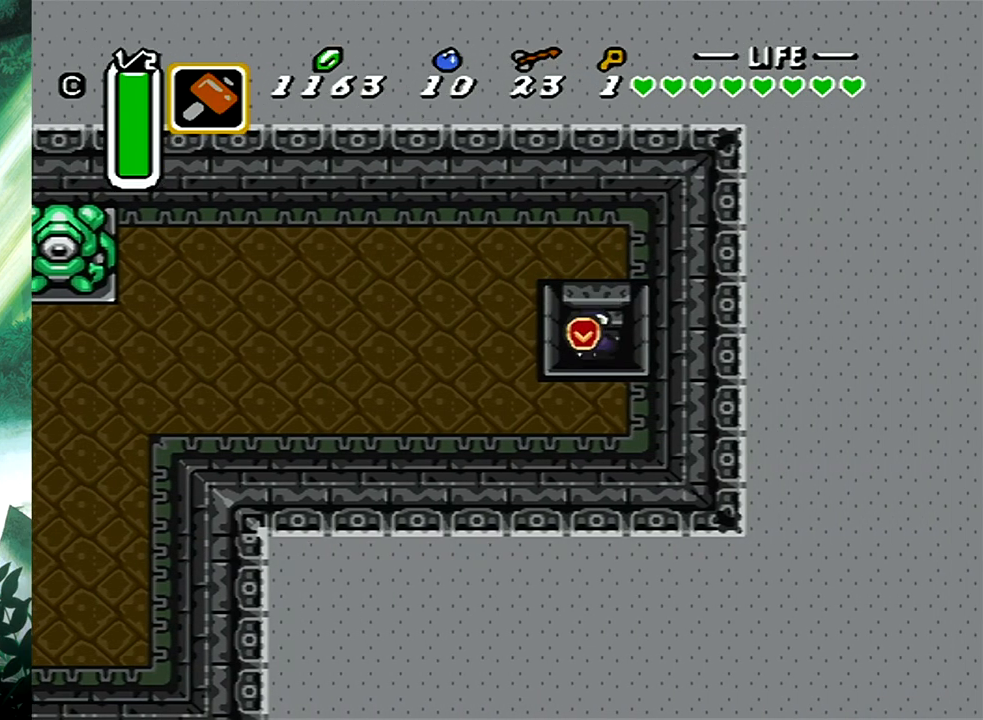
{"buttons": [], "events": []}
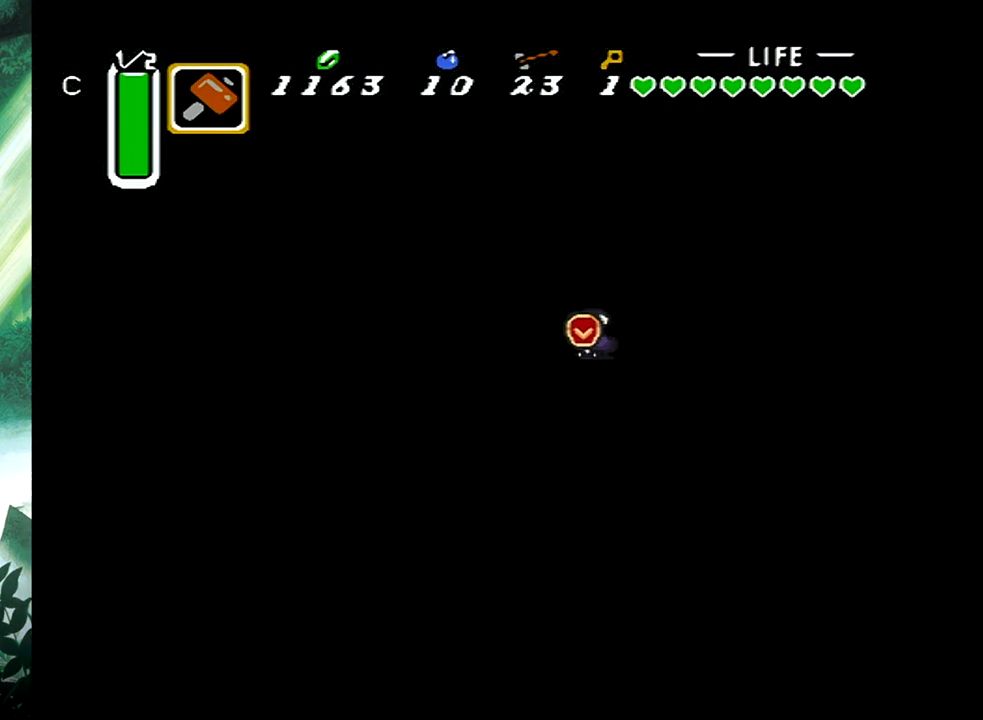
{"buttons": [], "events": []}
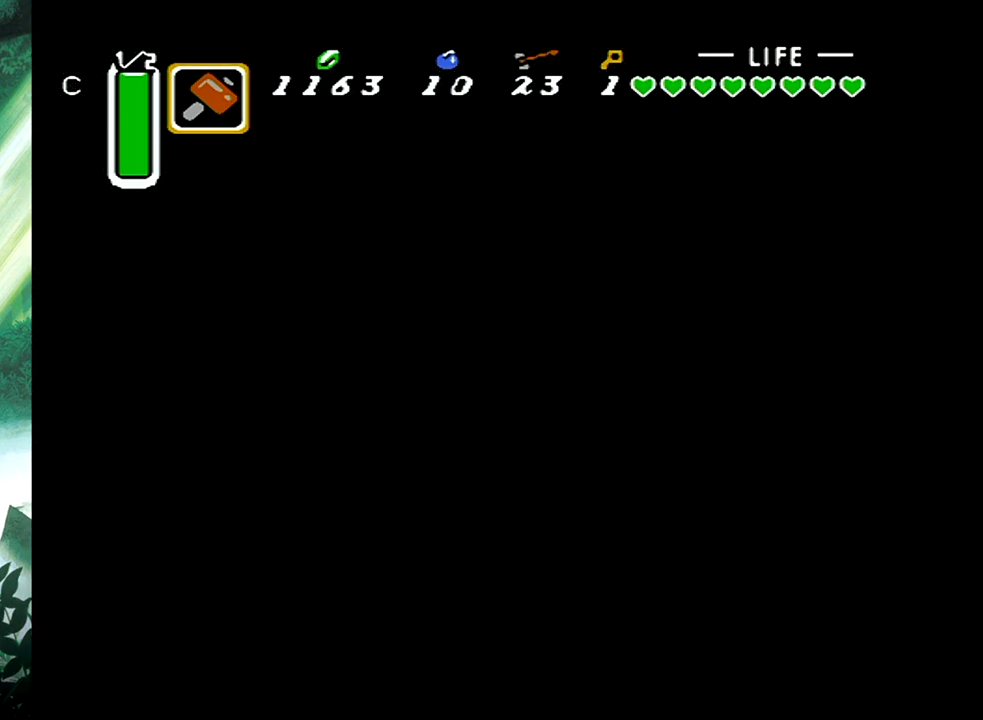
{"buttons": [], "events": []}
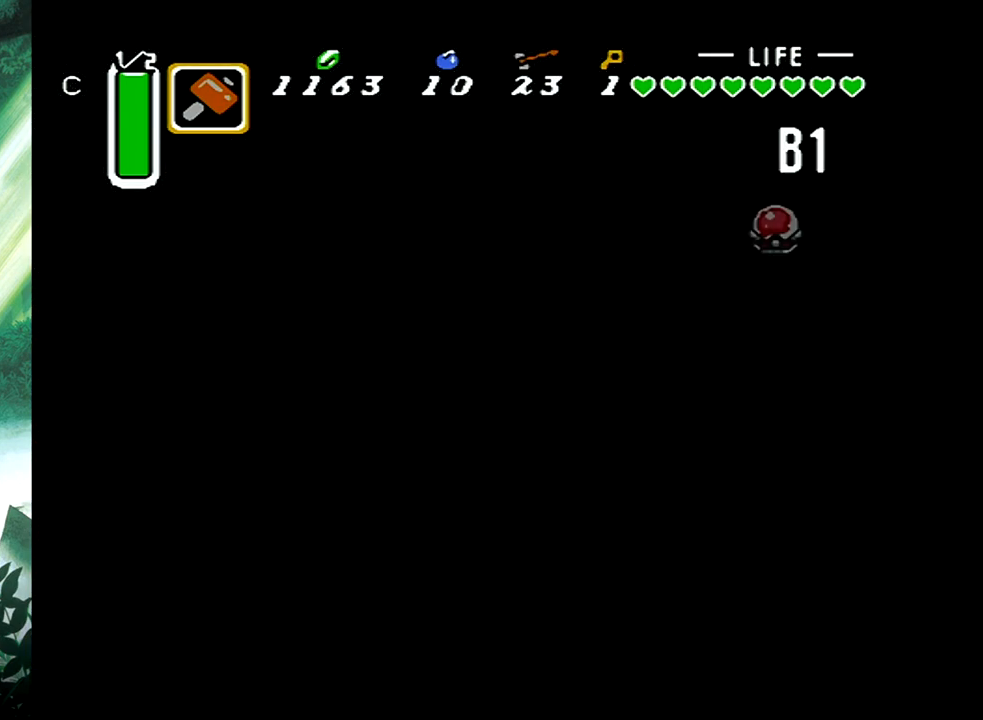
{"buttons": [], "events": []}
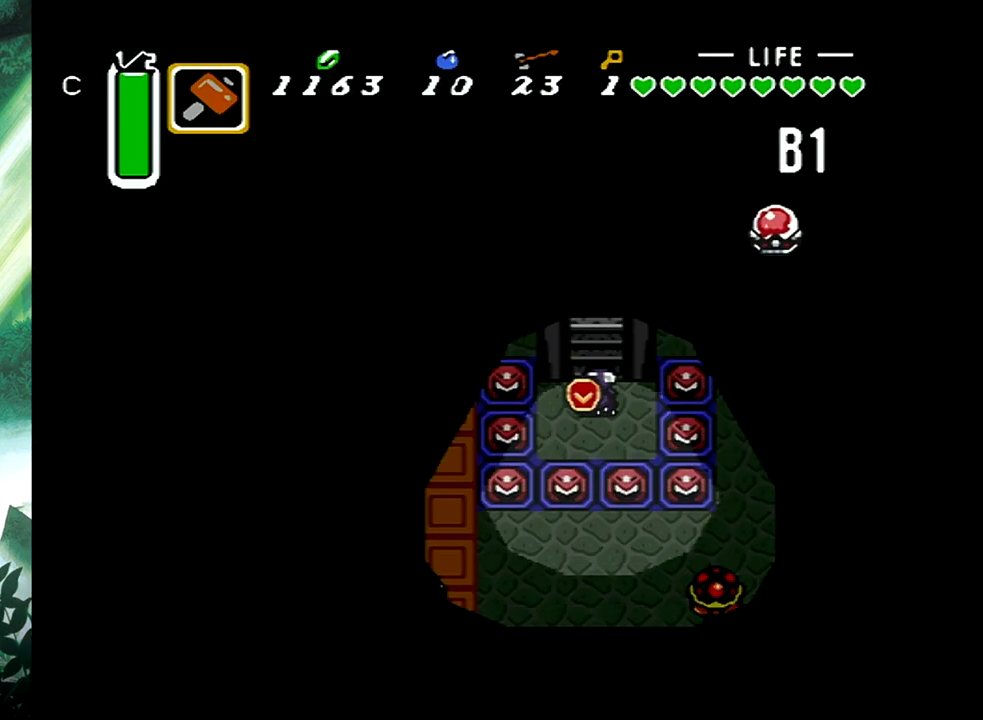
{"buttons": ["DPAD_LEFT"], "events": [[83, "DPAD_DOWN", "down"], [200, "DPAD_LEFT", "down"], [400, "DPAD_DOWN", "up"]]}
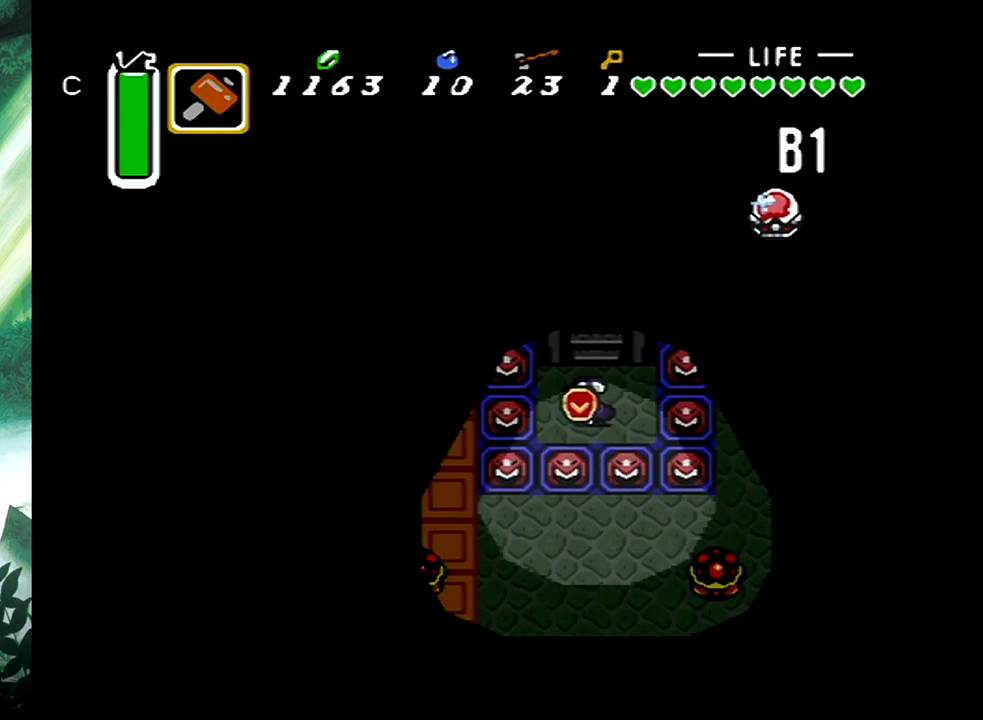
{"buttons": ["DPAD_LEFT"], "events": [[33, "X", "down"], [167, "X", "up"]]}
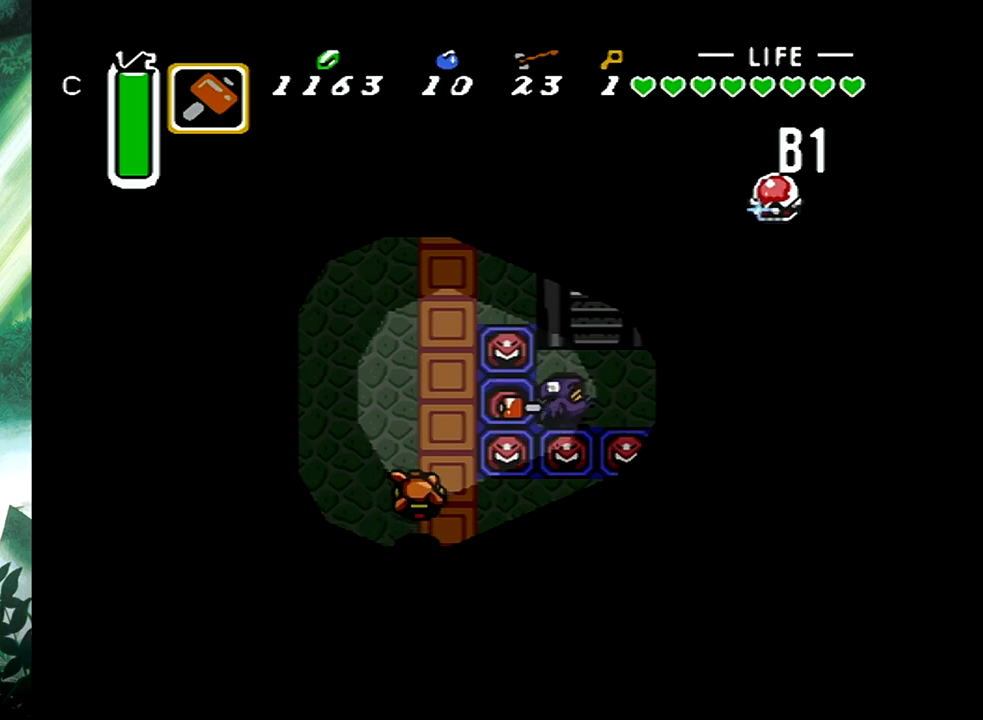
{"buttons": ["DPAD_UP", "DPAD_LEFT"], "events": [[350, "DPAD_UP", "down"]]}
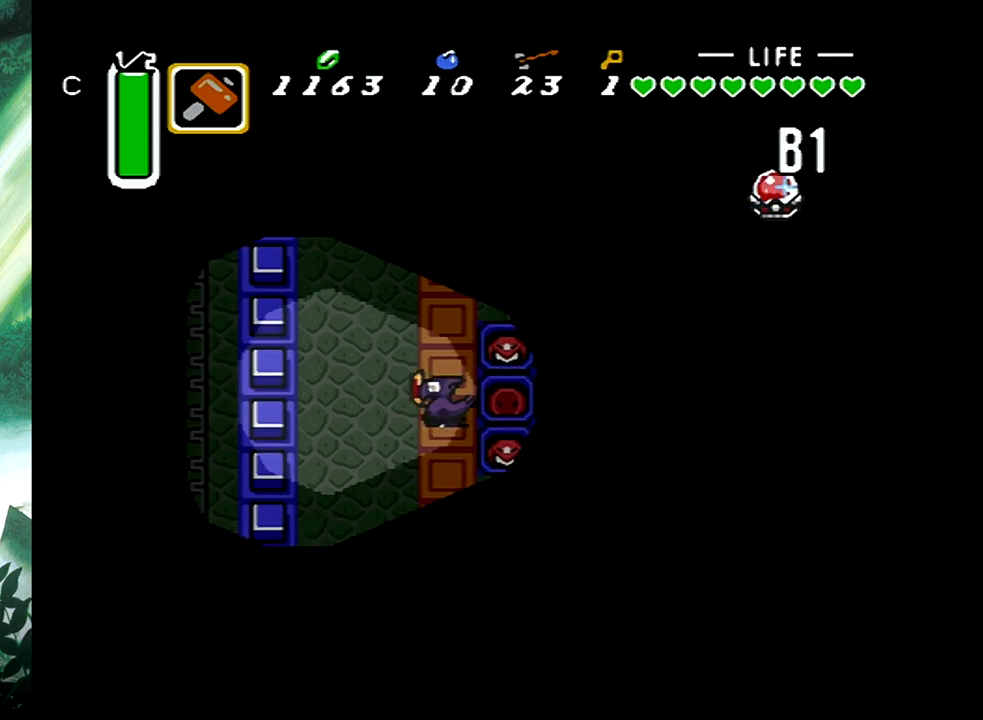
{"buttons": ["DPAD_UP"], "events": [[50, "DPAD_LEFT", "up"], [67, "DPAD_LEFT", "down"], [250, "DPAD_LEFT", "up"]]}
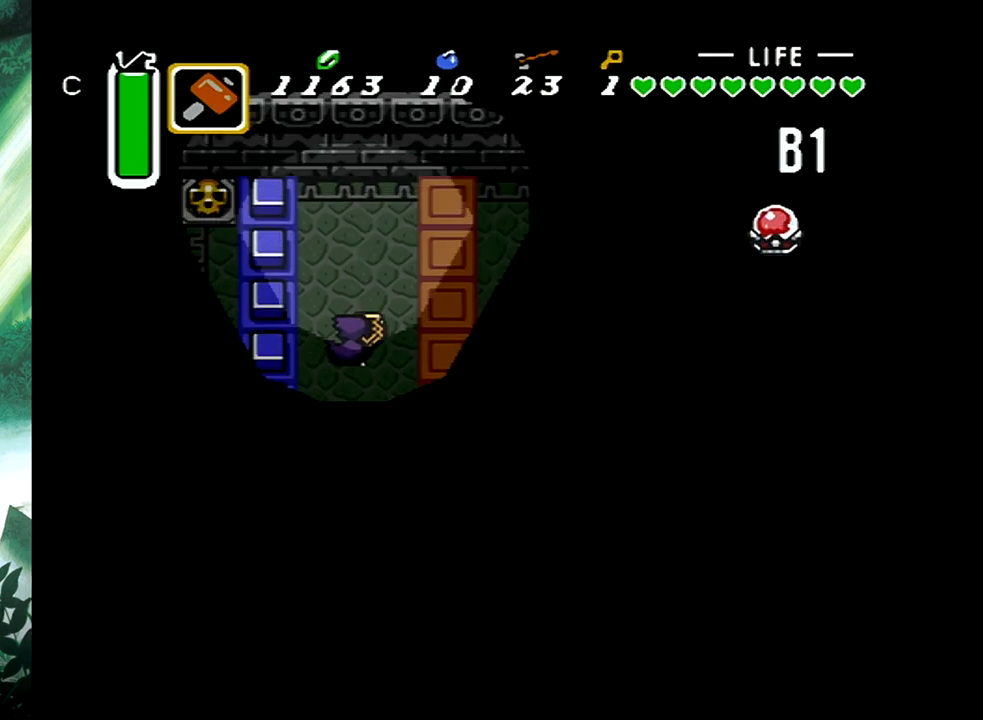
{"buttons": [], "events": [[150, "DPAD_UP", "up"], [283, "DPAD_RIGHT", "down"], [333, "A", "down"], [367, "DPAD_RIGHT", "up"], [433, "A", "up"]]}
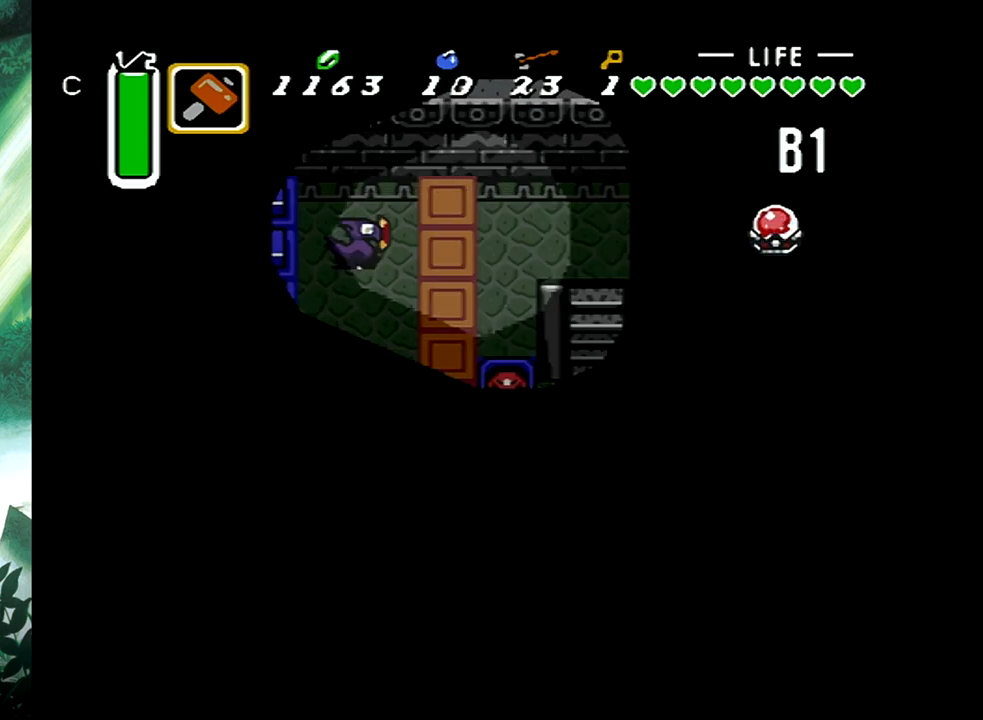
{"buttons": ["DPAD_DOWN", "DPAD_LEFT"], "events": [[83, "DPAD_LEFT", "down"], [333, "DPAD_DOWN", "down"]]}
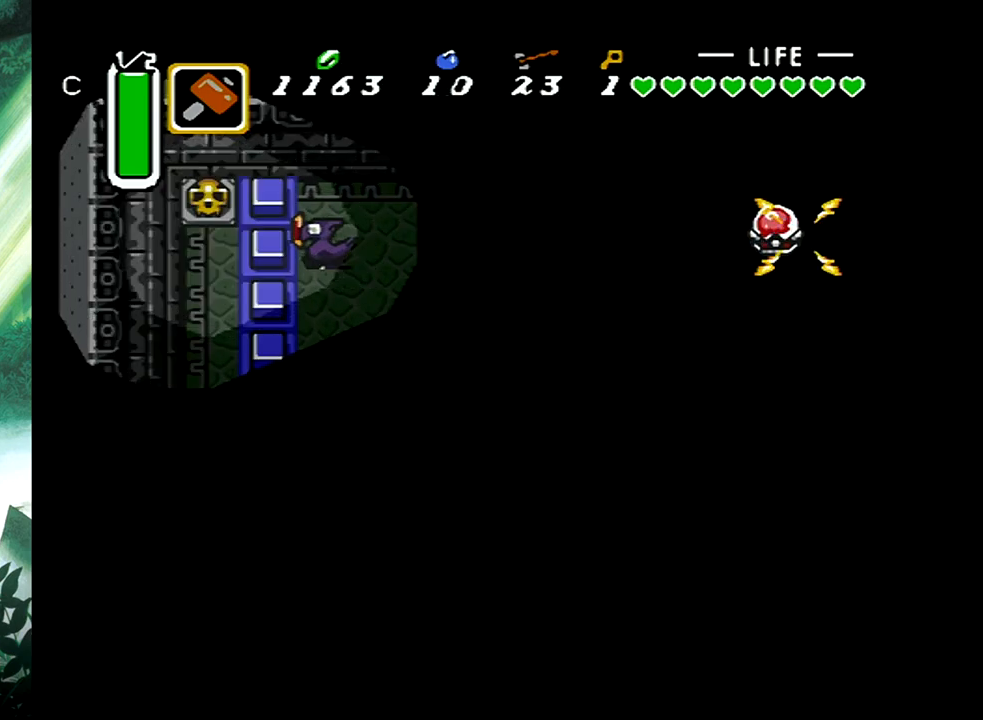
{"buttons": ["DPAD_DOWN"], "events": [[17, "DPAD_LEFT", "up"]]}
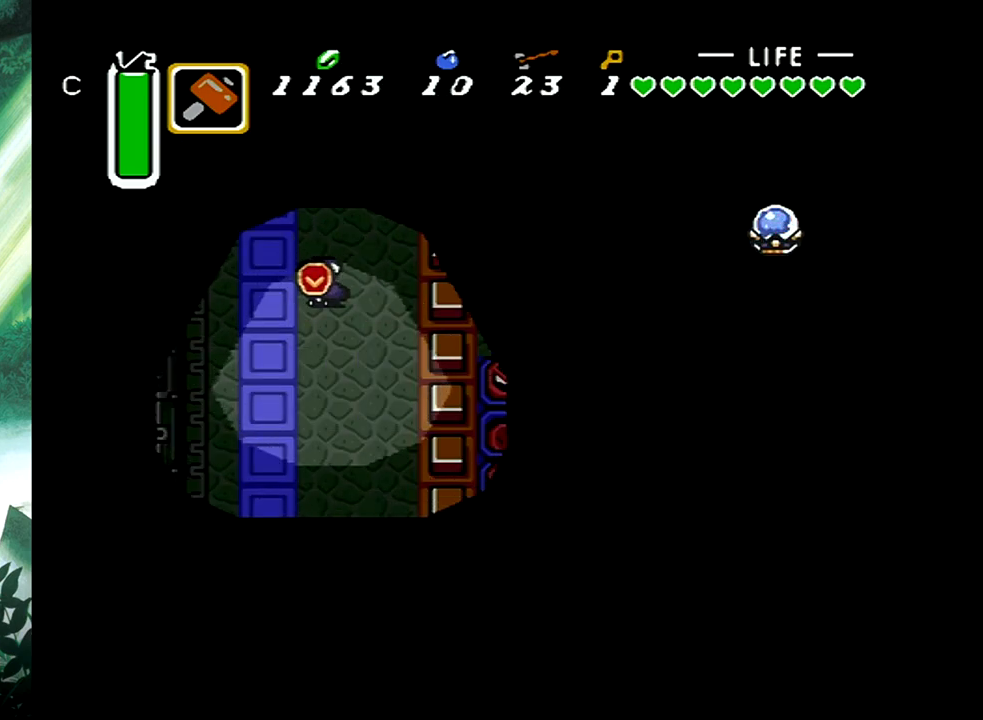
{"buttons": ["DPAD_UP", "DPAD_LEFT"], "events": [[33, "DPAD_LEFT", "down"], [367, "DPAD_DOWN", "up"], [467, "DPAD_UP", "down"]]}
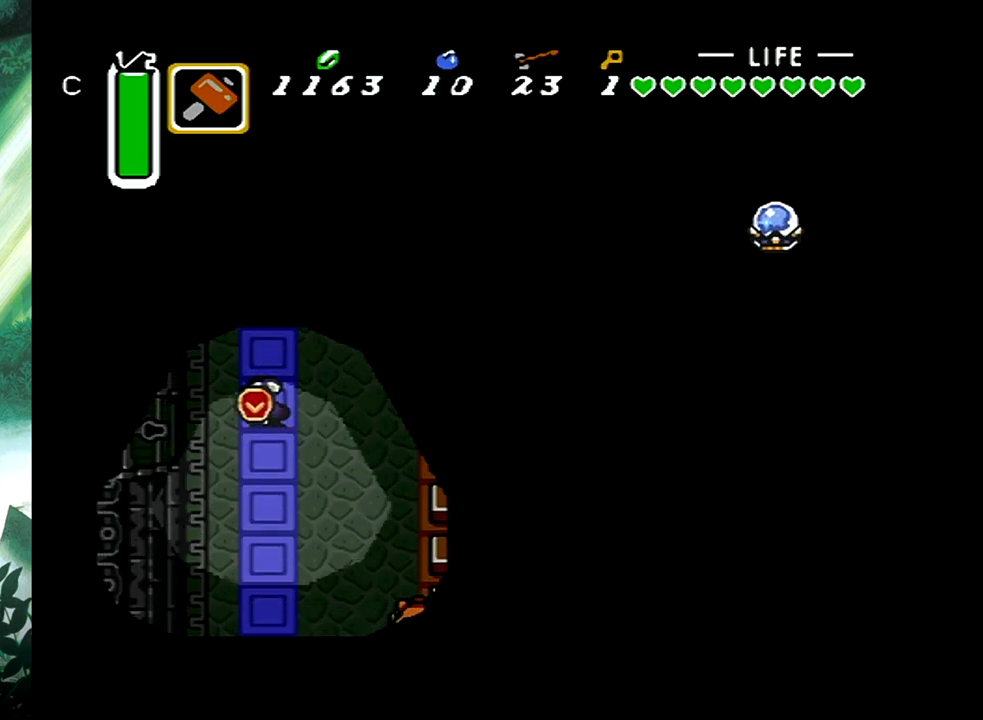
{"buttons": ["DPAD_LEFT"], "events": [[83, "DPAD_UP", "up"]]}
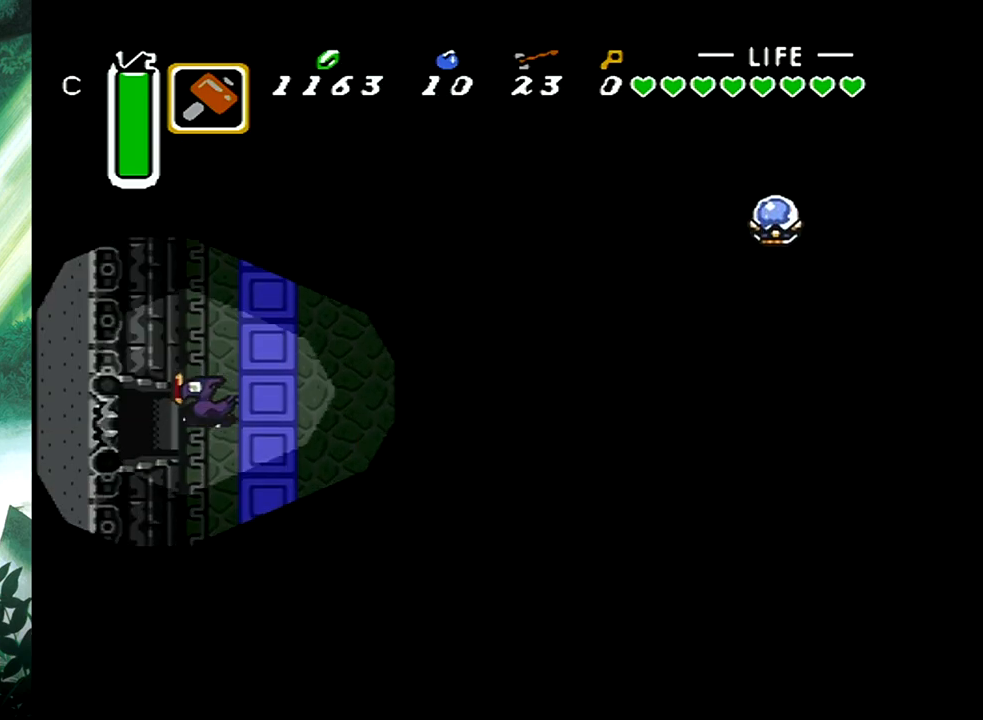
{"buttons": ["DPAD_LEFT"], "events": []}
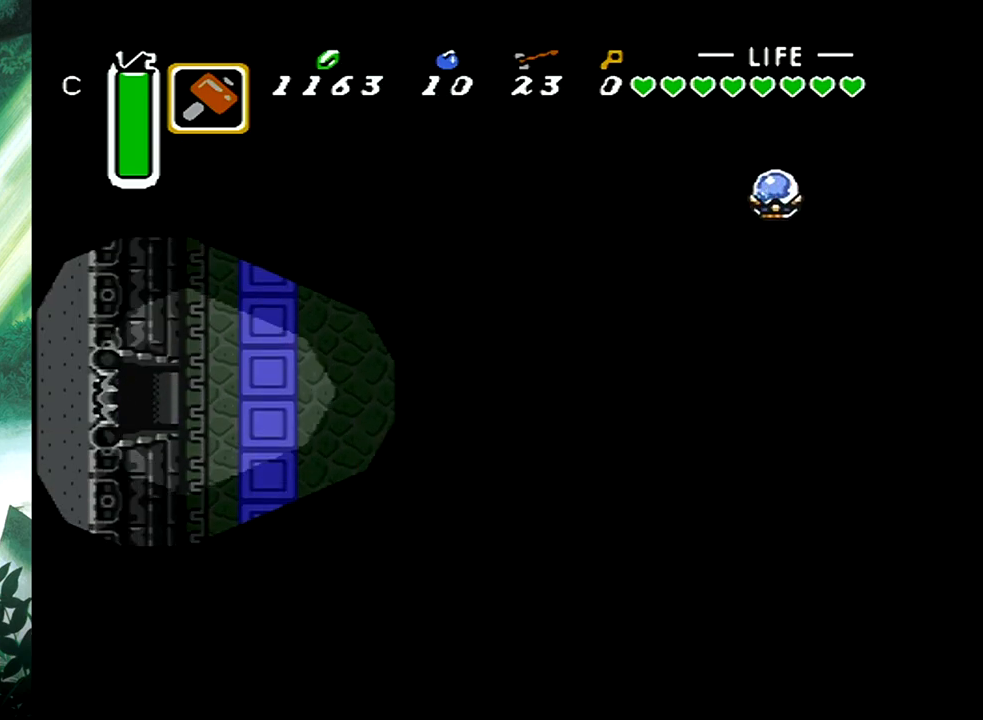
{"buttons": [], "events": [[183, "DPAD_LEFT", "up"]]}
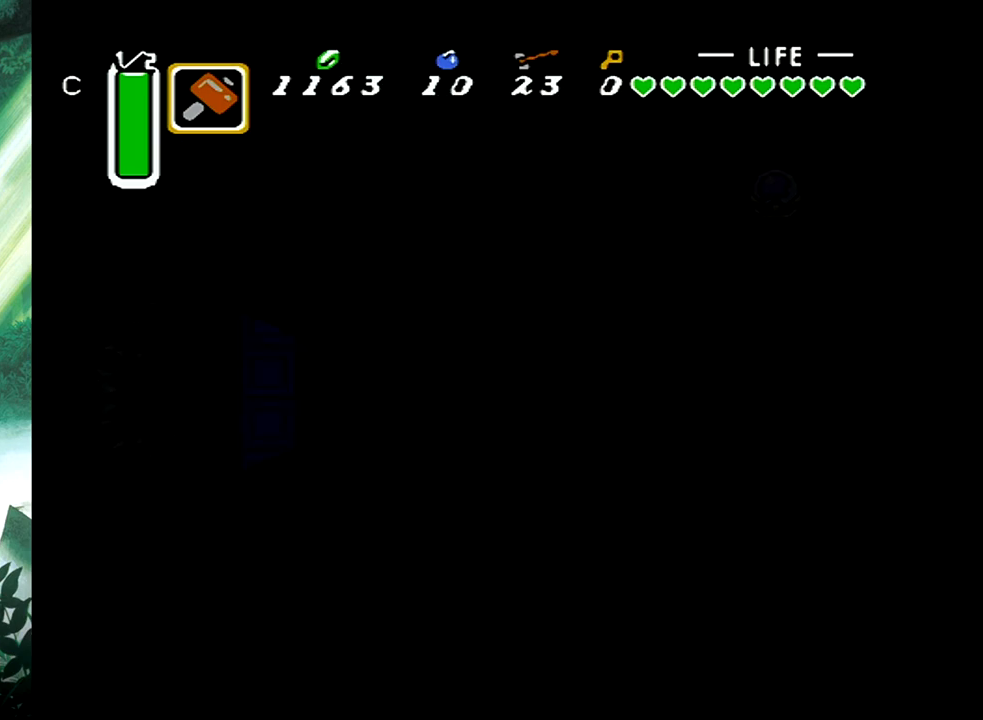
{"buttons": [], "events": []}